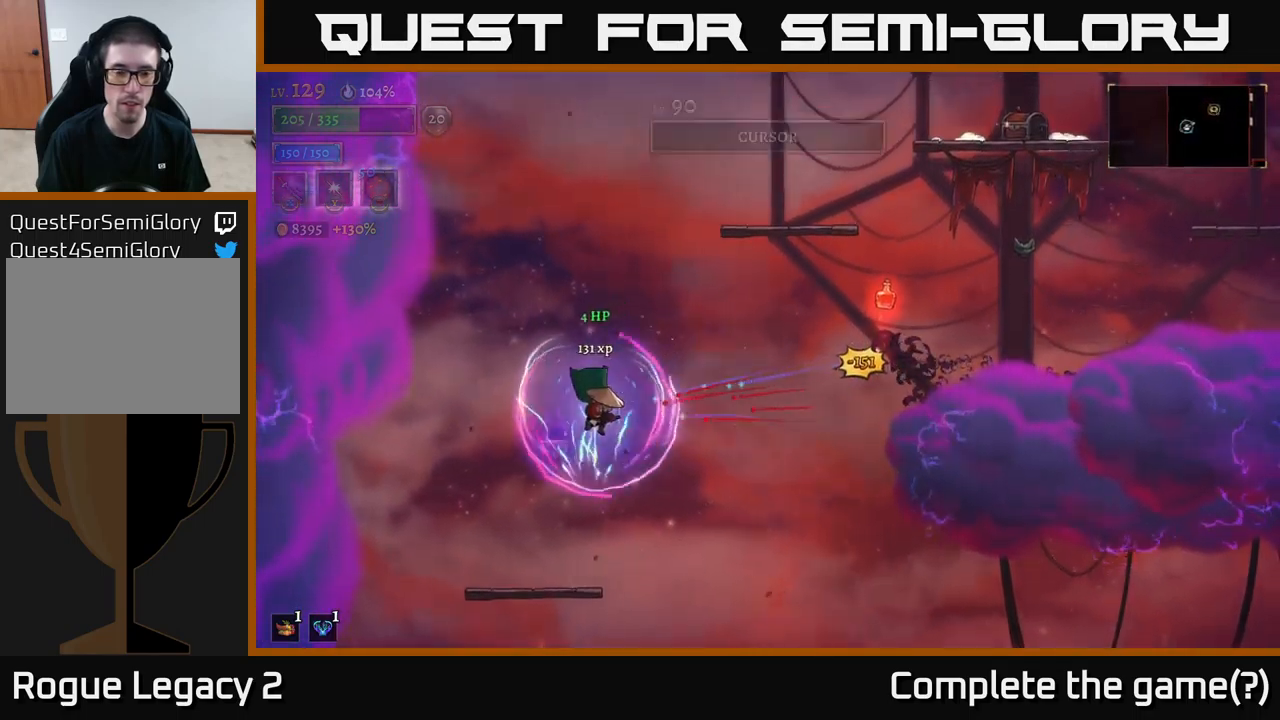
Gameplay with a controller (Xbox layout); each line is a JSON object with the inputs held at the frame after it. "events" lists button and stick changes between this image and that frame as [ms after this image, input, new state], when the widget could be followed in between.
{"buttons": [], "left_stick": "center", "right_stick": "center", "events": [[250, "left_stick", "center"]]}
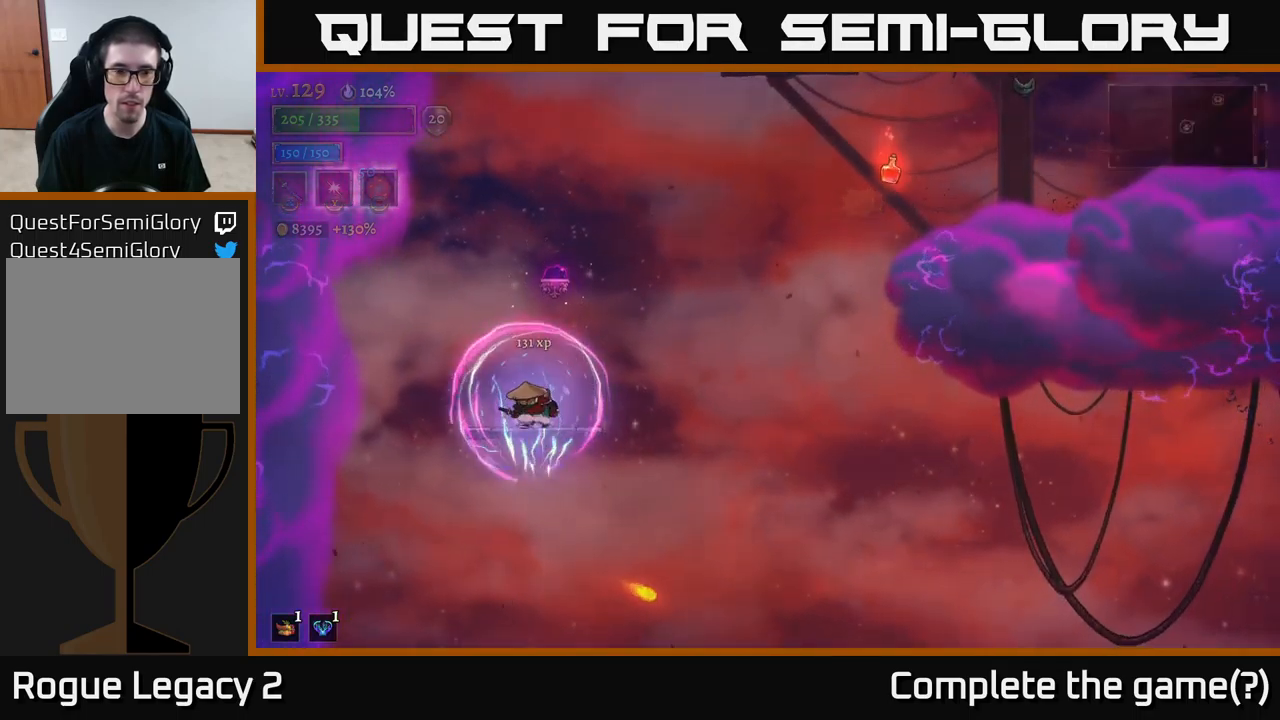
{"buttons": ["R2"], "left_stick": "right", "right_stick": "center", "events": [[34, "A", "down"], [184, "left_stick", "up-right"], [234, "left_stick", "right"], [300, "A", "up"], [317, "L2", "down"], [350, "R2", "down"], [400, "L2", "up"]]}
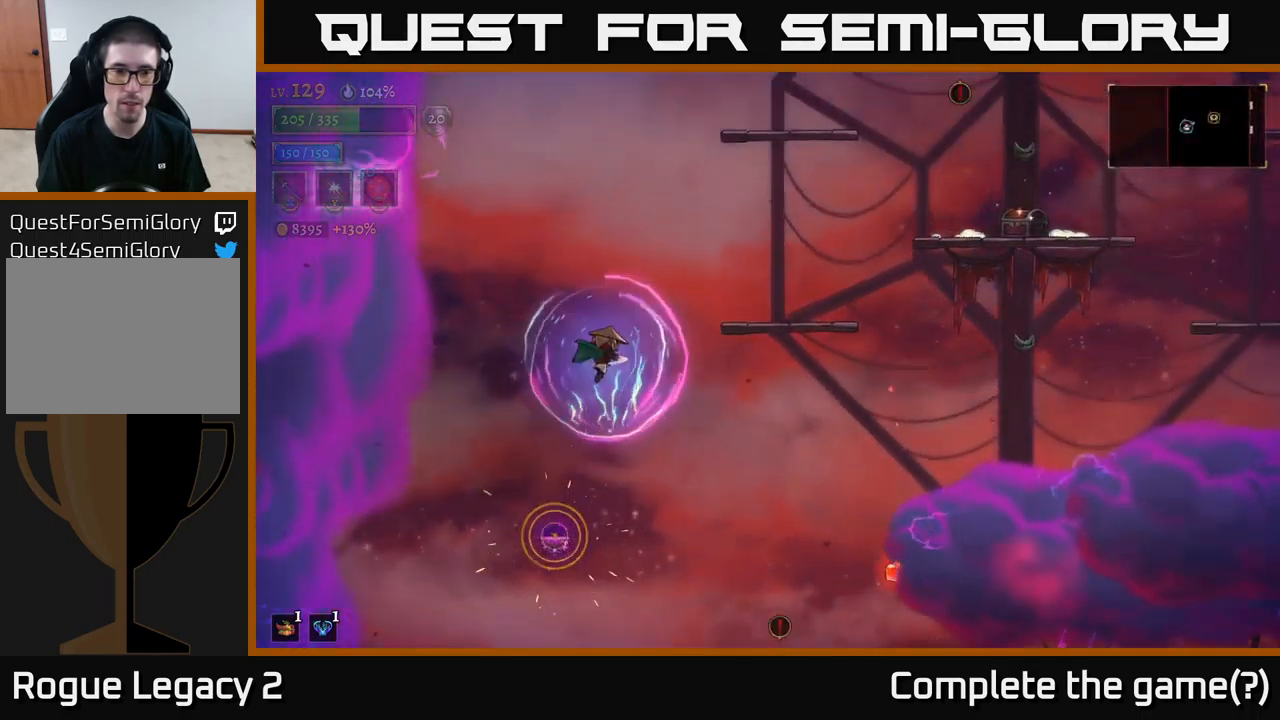
{"buttons": [], "left_stick": "center", "right_stick": "center", "events": [[234, "R2", "up"], [467, "left_stick", "center"]]}
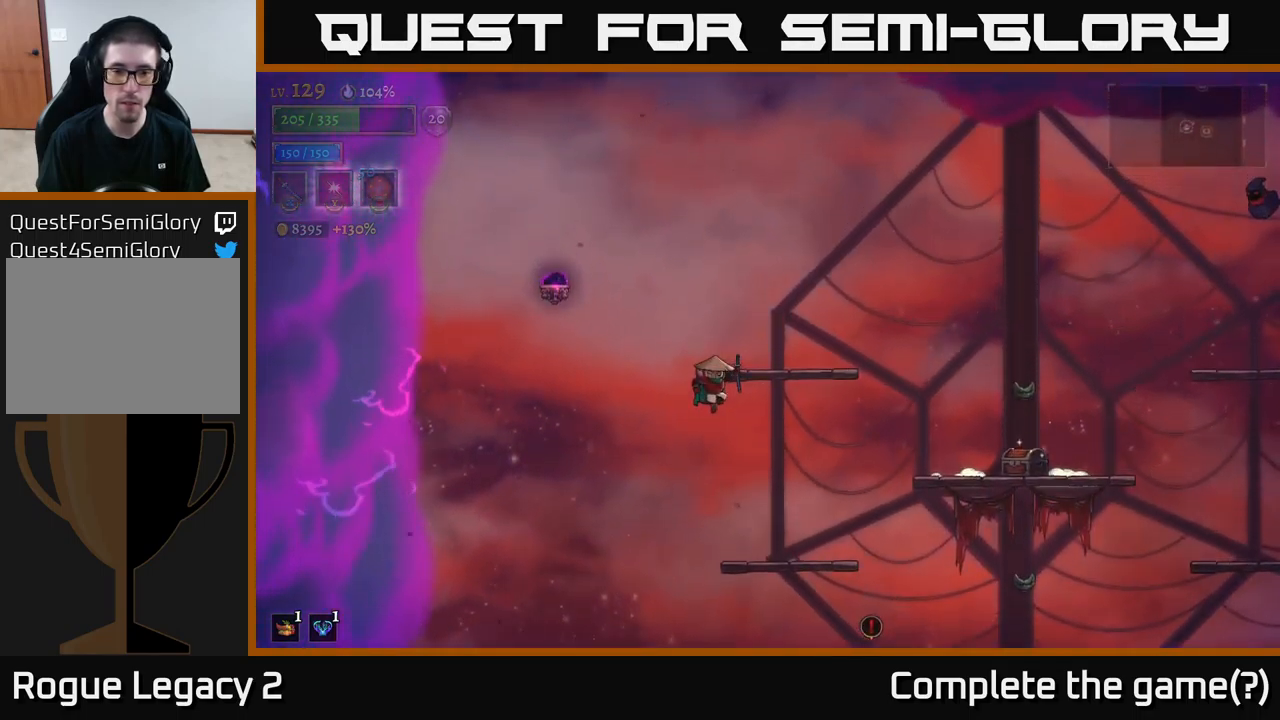
{"buttons": [], "left_stick": "right", "right_stick": "center", "events": [[300, "left_stick", "right"]]}
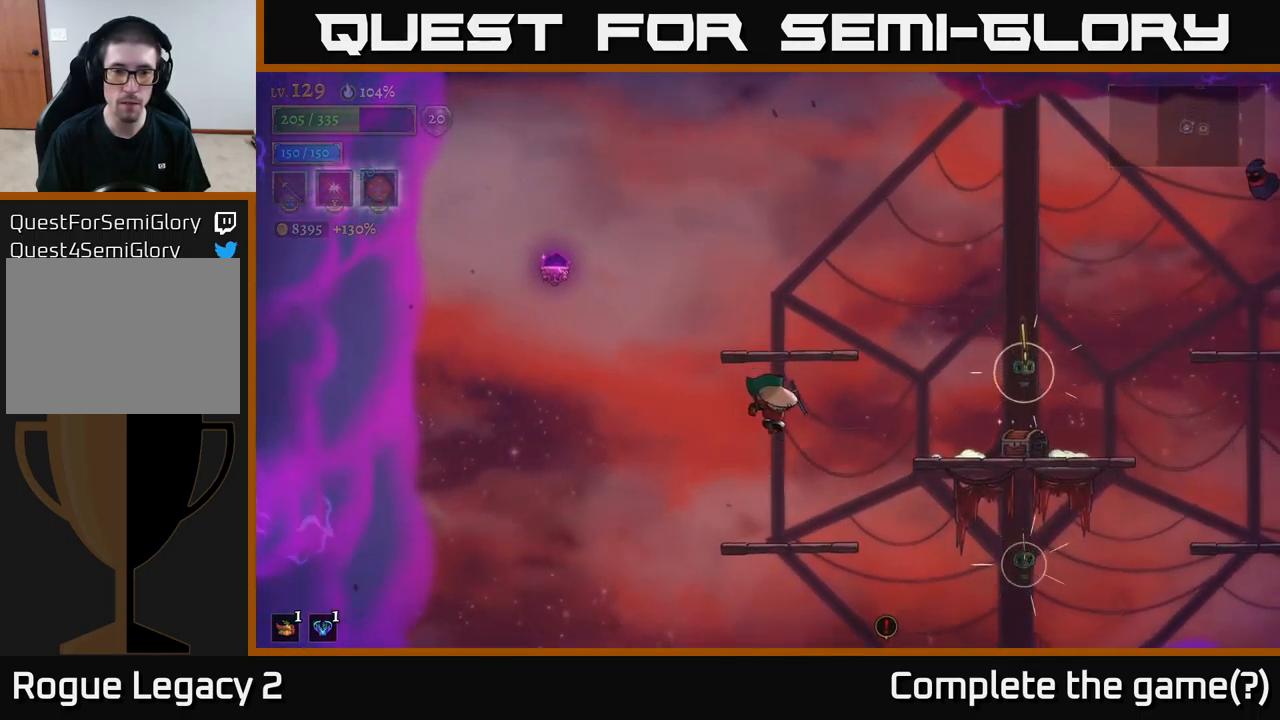
{"buttons": [], "left_stick": "center", "right_stick": "center", "events": [[84, "left_stick", "center"]]}
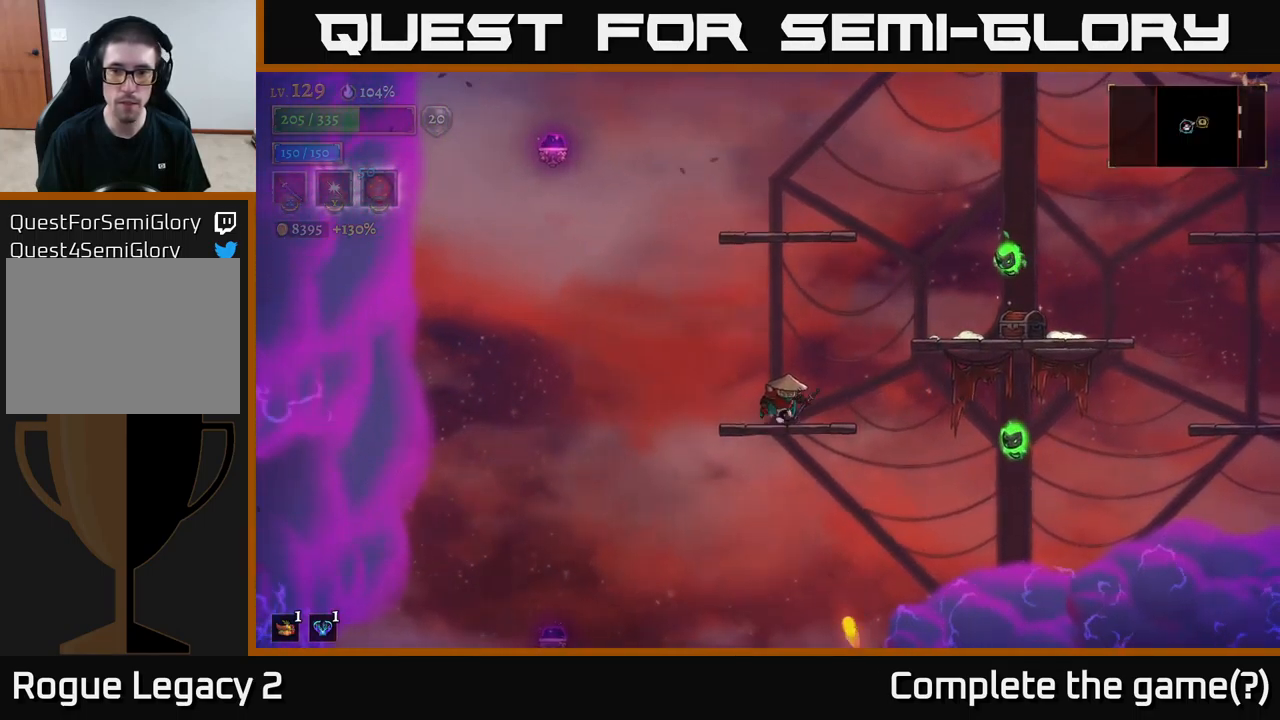
{"buttons": [], "left_stick": "left", "right_stick": "center", "events": [[34, "left_stick", "right"], [50, "A", "down"], [150, "X", "down"], [250, "left_stick", "left"], [317, "X", "up"], [417, "A", "up"]]}
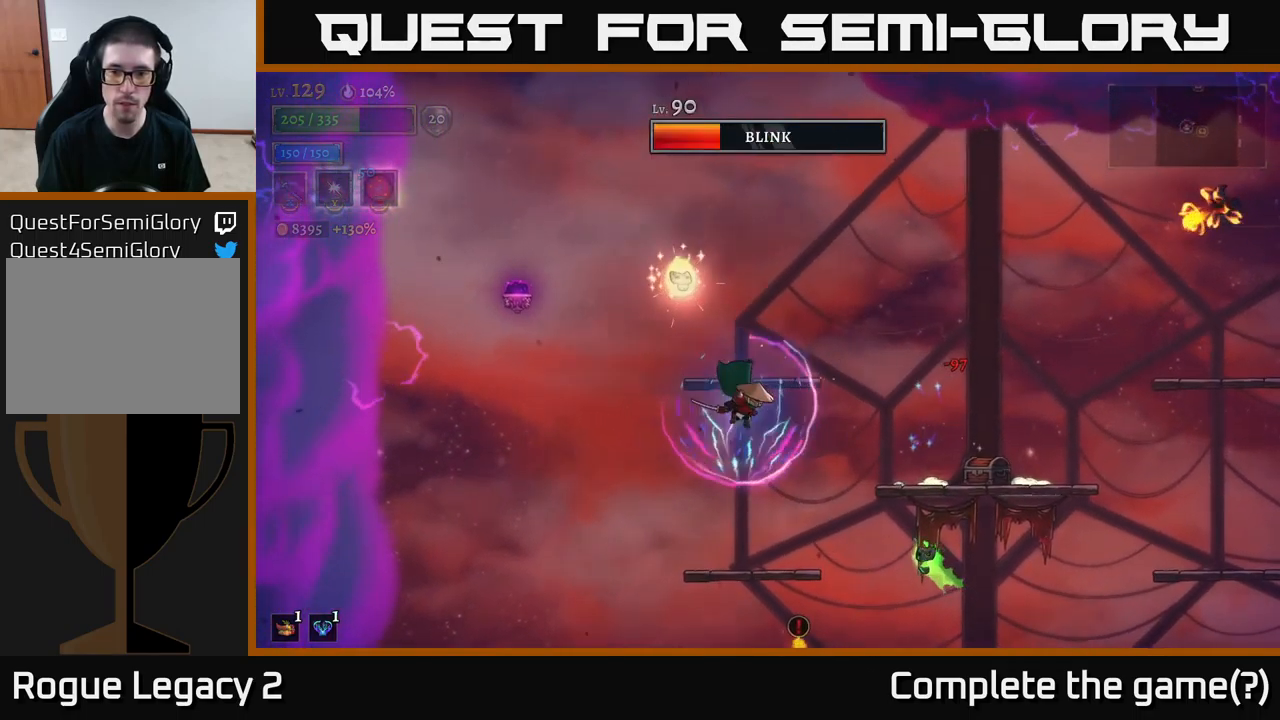
{"buttons": [], "left_stick": "center", "right_stick": "center", "events": [[300, "left_stick", "right"], [334, "X", "down"], [417, "left_stick", "center"], [484, "X", "up"]]}
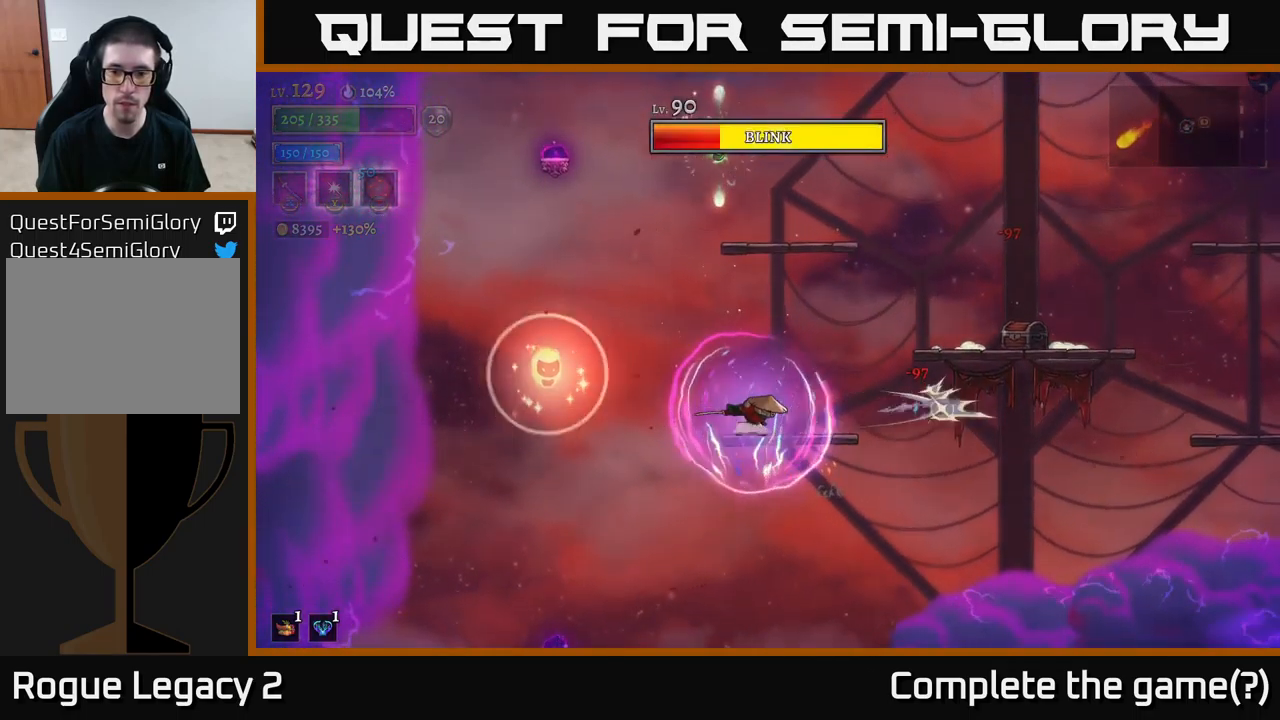
{"buttons": [], "left_stick": "center", "right_stick": "center", "events": []}
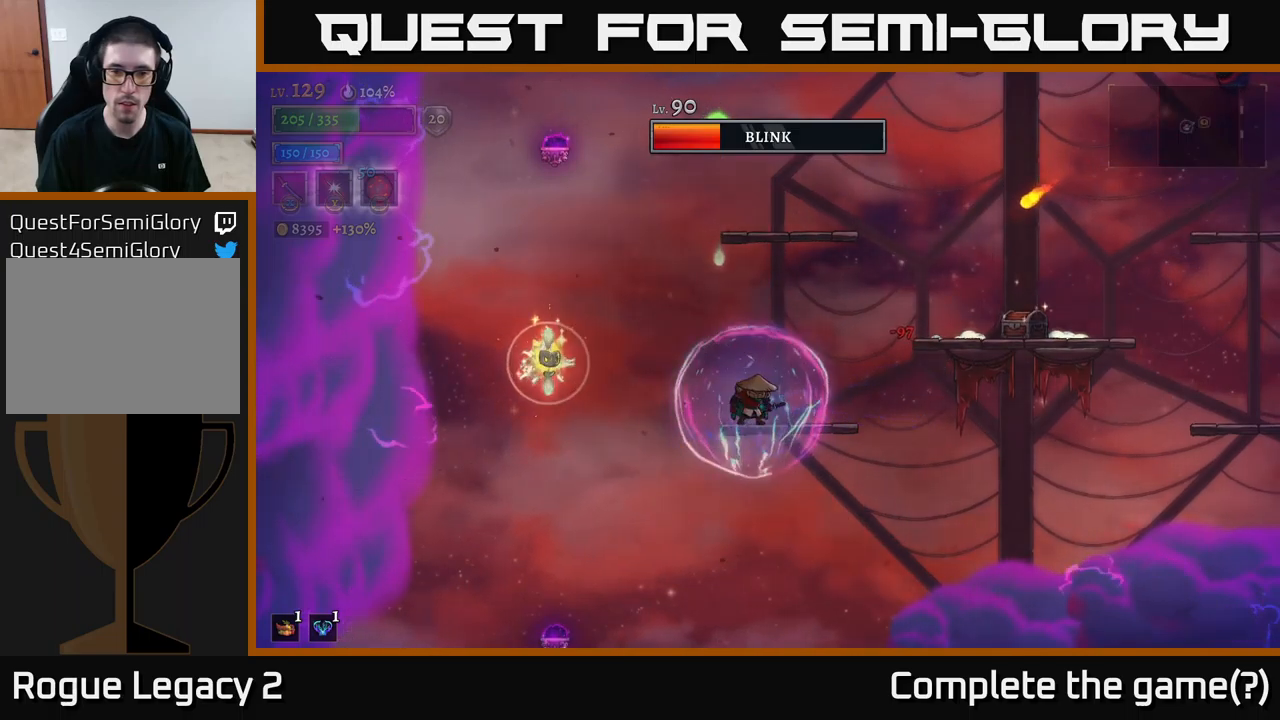
{"buttons": [], "left_stick": "right", "right_stick": "center", "events": [[33, "left_stick", "right"], [117, "A", "down"], [117, "left_stick", "left"], [133, "X", "down"], [150, "A", "up"], [200, "X", "up"], [250, "left_stick", "right"]]}
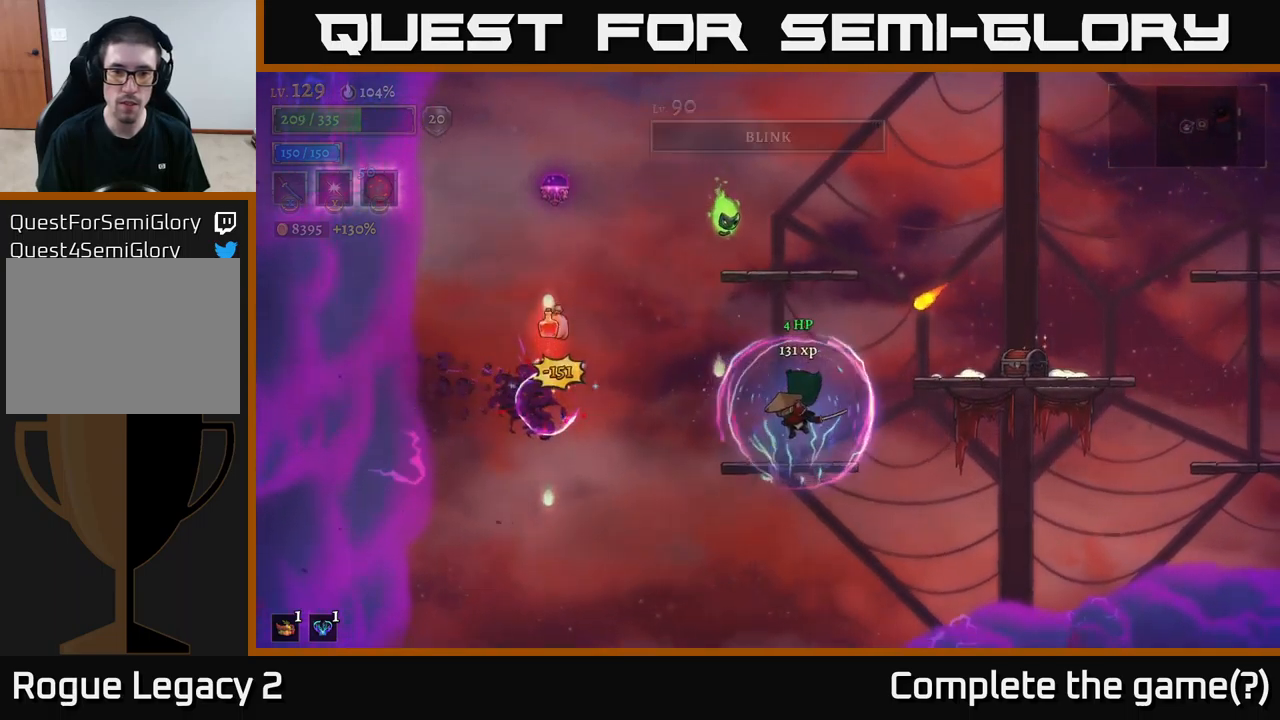
{"buttons": ["A"], "left_stick": "right", "right_stick": "center", "events": [[150, "left_stick", "center"], [283, "left_stick", "right"], [500, "A", "down"]]}
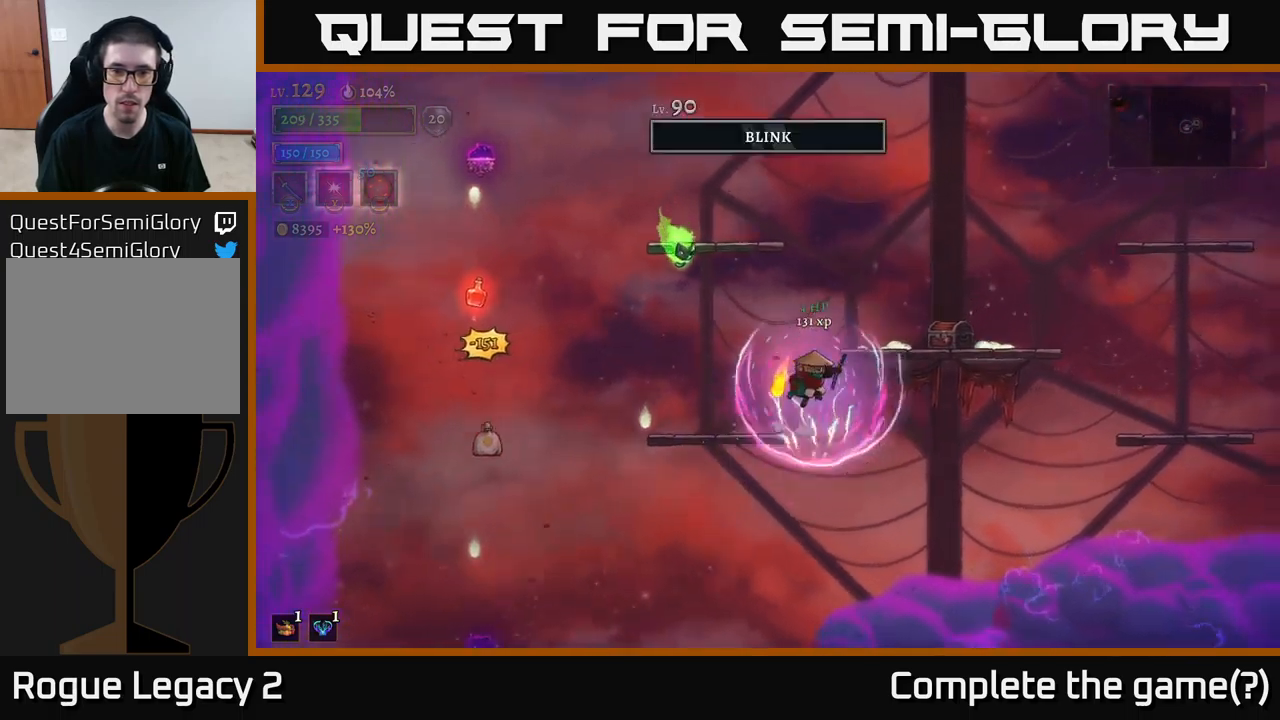
{"buttons": [], "left_stick": "right", "right_stick": "center", "events": [[183, "X", "down"], [183, "left_stick", "left"], [333, "left_stick", "right"], [350, "X", "up"], [400, "A", "up"]]}
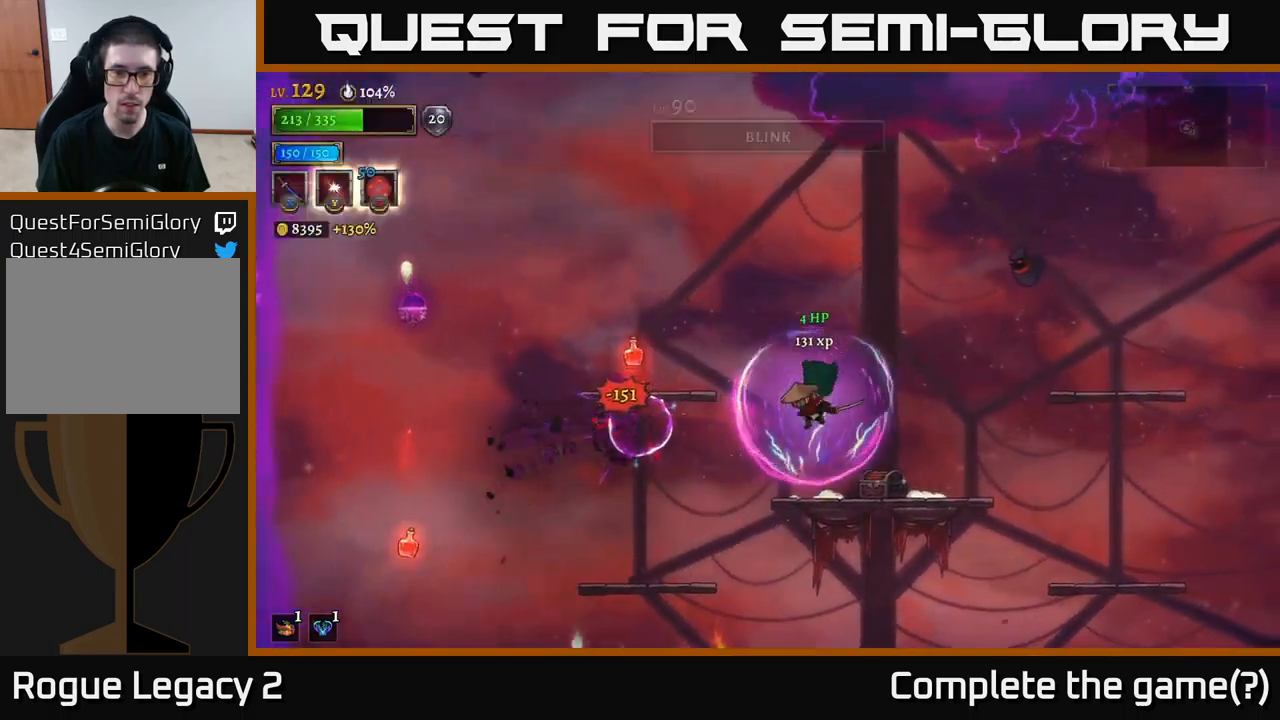
{"buttons": [], "left_stick": "center", "right_stick": "center", "events": [[350, "R1", "down"], [350, "left_stick", "center"], [467, "R1", "up"]]}
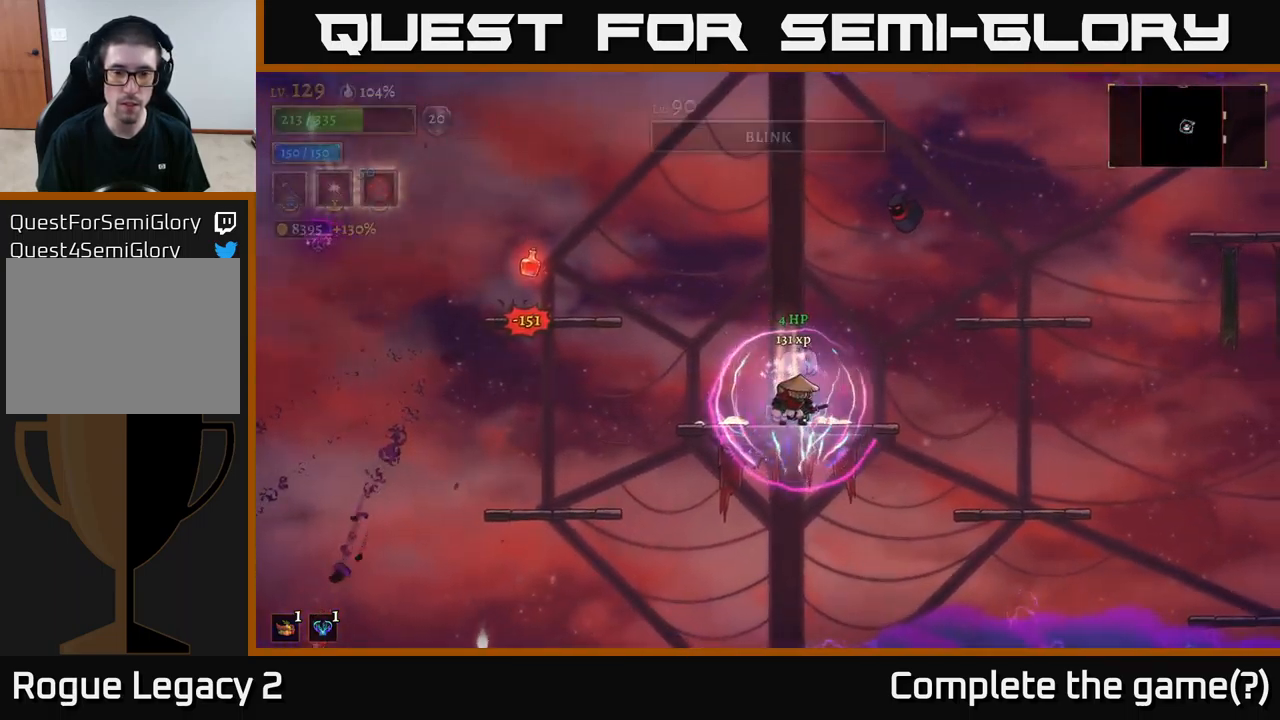
{"buttons": ["A"], "left_stick": "right", "right_stick": "center", "events": [[183, "left_stick", "left"], [283, "A", "down"], [467, "left_stick", "right"]]}
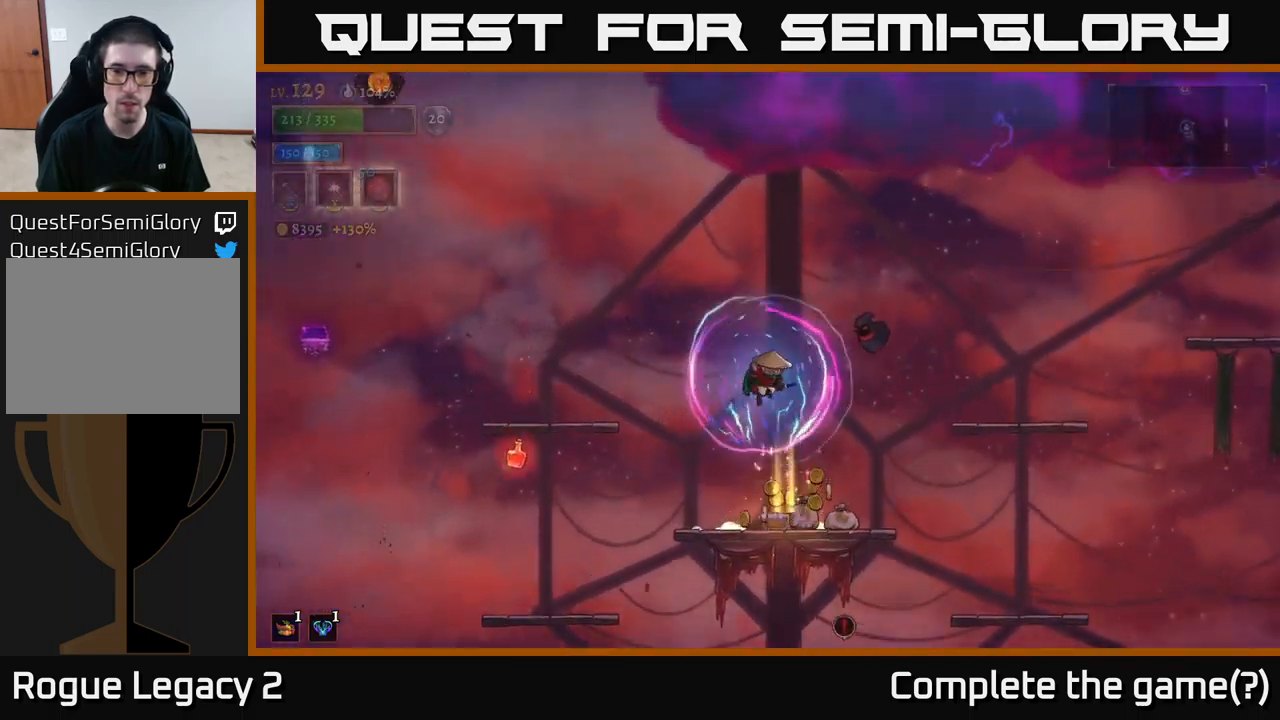
{"buttons": [], "left_stick": "up-right", "right_stick": "center", "events": [[33, "X", "down"], [150, "X", "up"], [150, "left_stick", "left"], [267, "A", "up"], [400, "left_stick", "center"], [467, "left_stick", "up-right"]]}
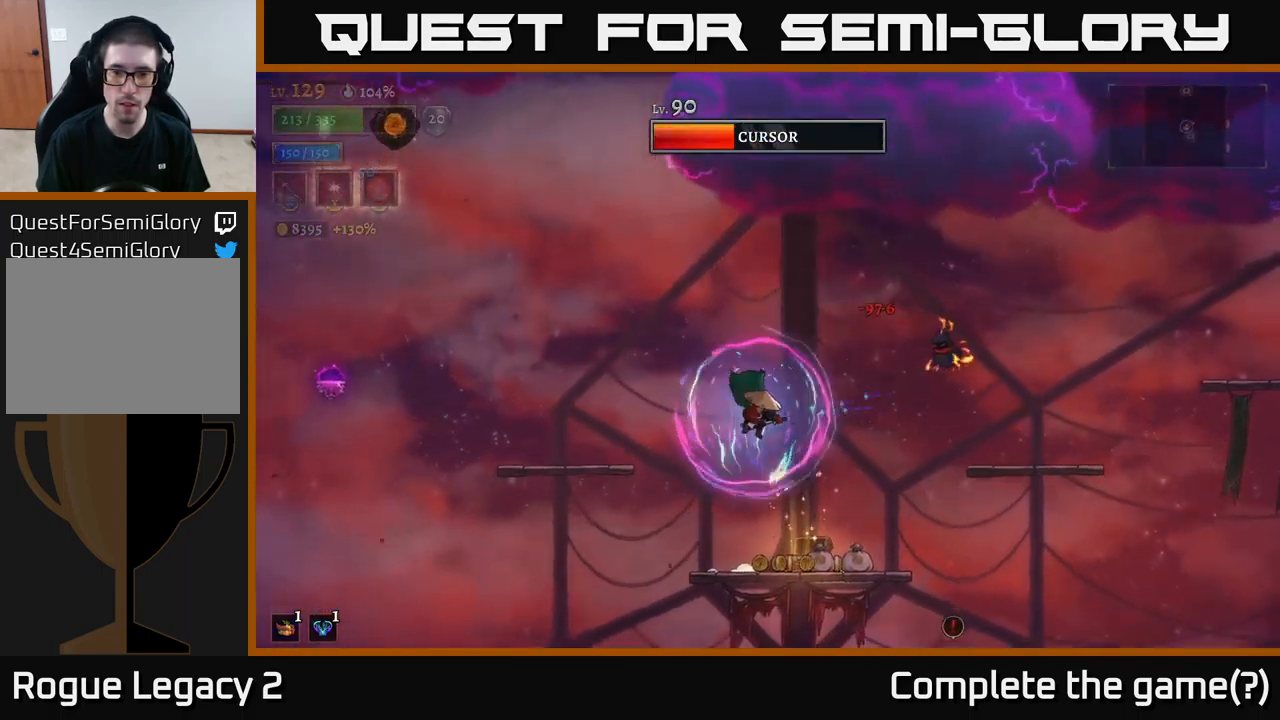
{"buttons": [], "left_stick": "up-left", "right_stick": "center", "events": [[67, "X", "down"], [300, "X", "up"], [433, "left_stick", "up-left"]]}
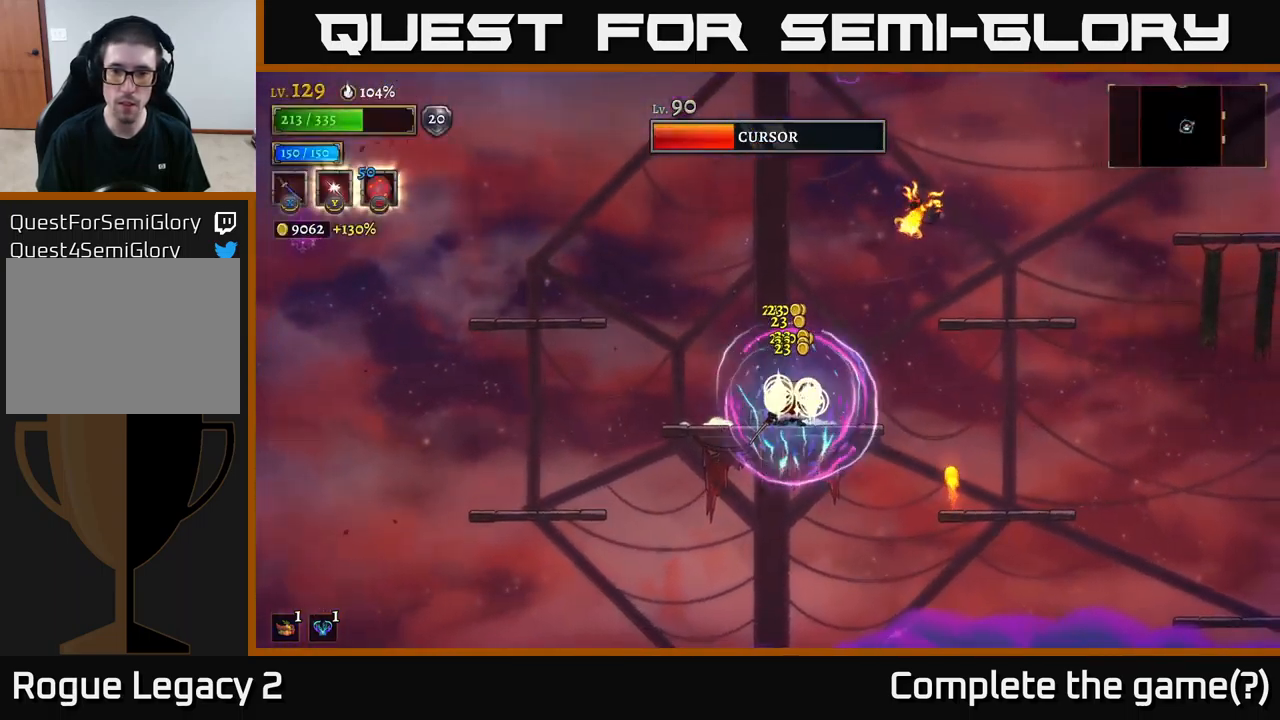
{"buttons": [], "left_stick": "left", "right_stick": "center", "events": [[233, "left_stick", "center"], [317, "left_stick", "left"]]}
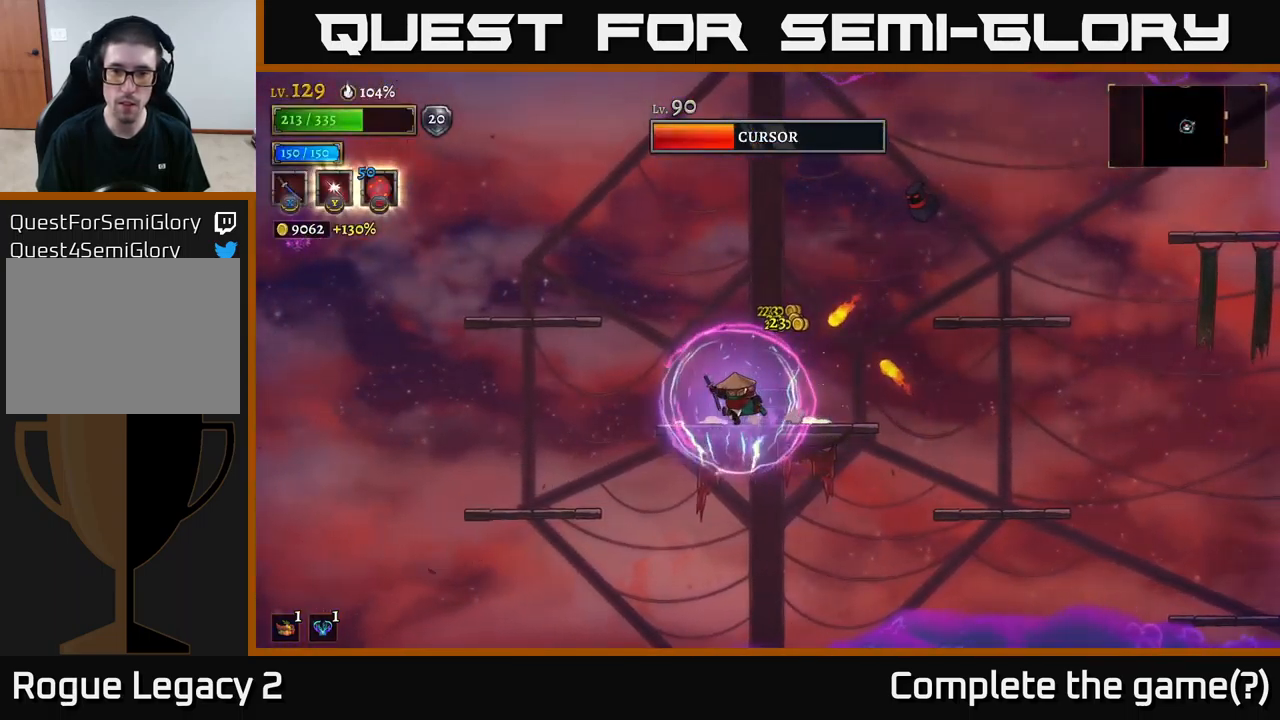
{"buttons": ["A"], "left_stick": "up-right", "right_stick": "center", "events": [[133, "left_stick", "center"], [217, "left_stick", "left"], [350, "left_stick", "center"], [367, "A", "down"], [450, "left_stick", "up-right"]]}
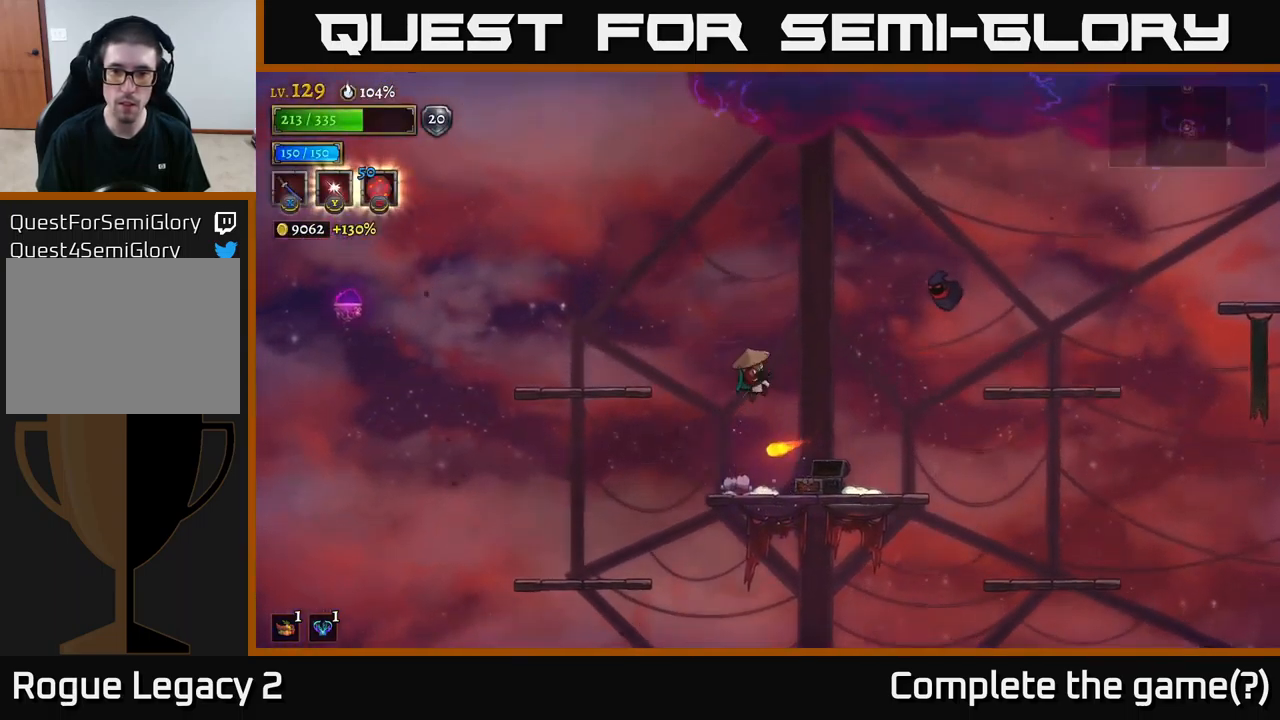
{"buttons": [], "left_stick": "center", "right_stick": "center", "events": [[17, "X", "down"], [50, "A", "up"], [117, "X", "up"], [400, "left_stick", "center"]]}
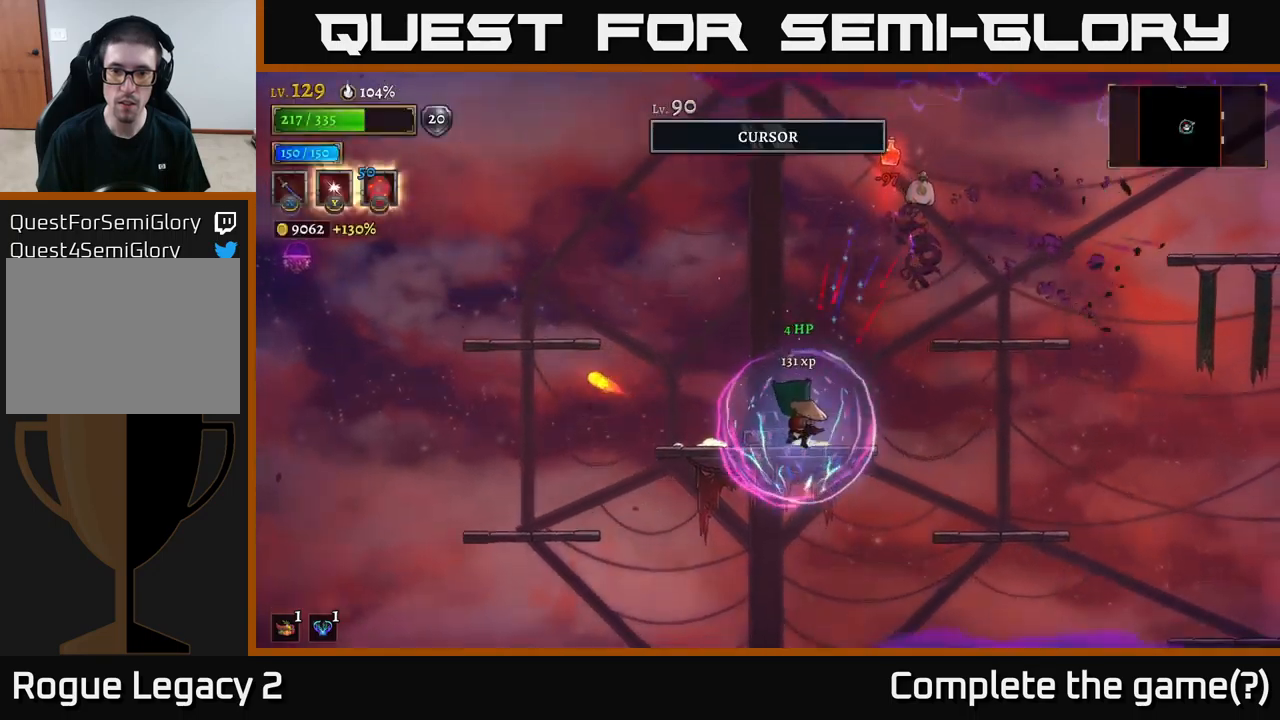
{"buttons": [], "left_stick": "right", "right_stick": "center", "events": [[317, "left_stick", "right"]]}
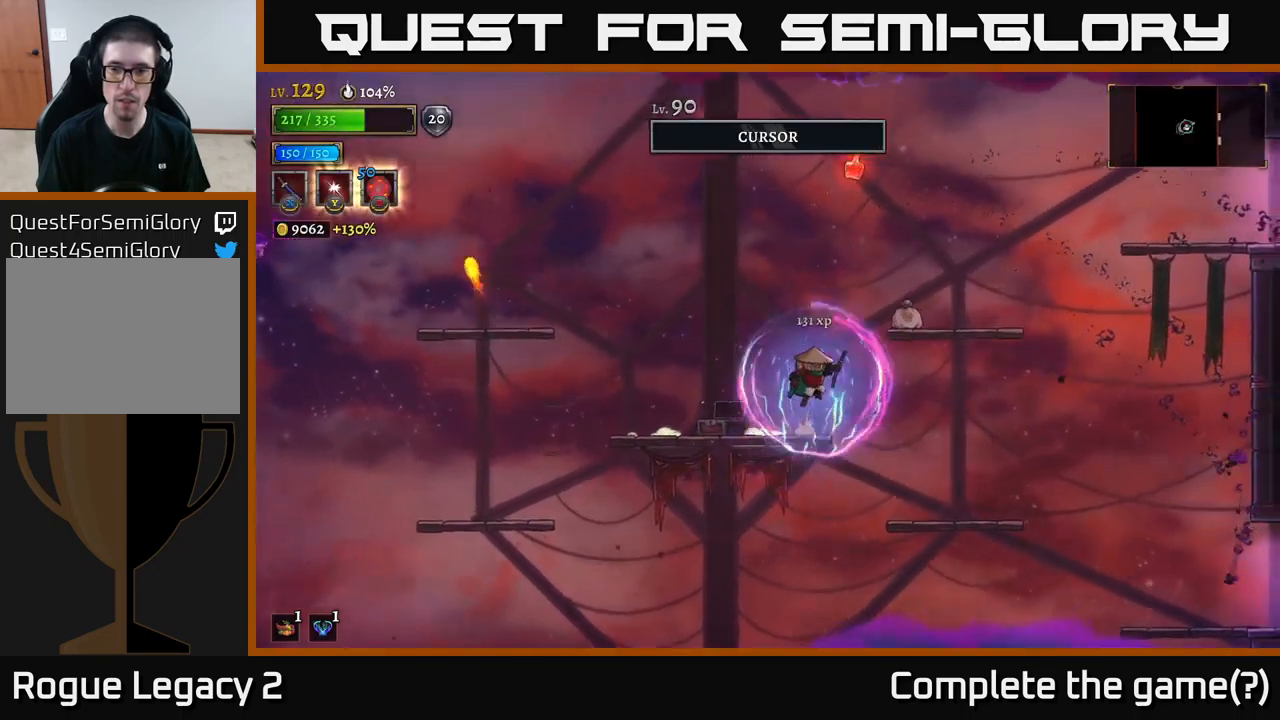
{"buttons": [], "left_stick": "right", "right_stick": "center", "events": [[17, "A", "down"], [184, "A", "up"]]}
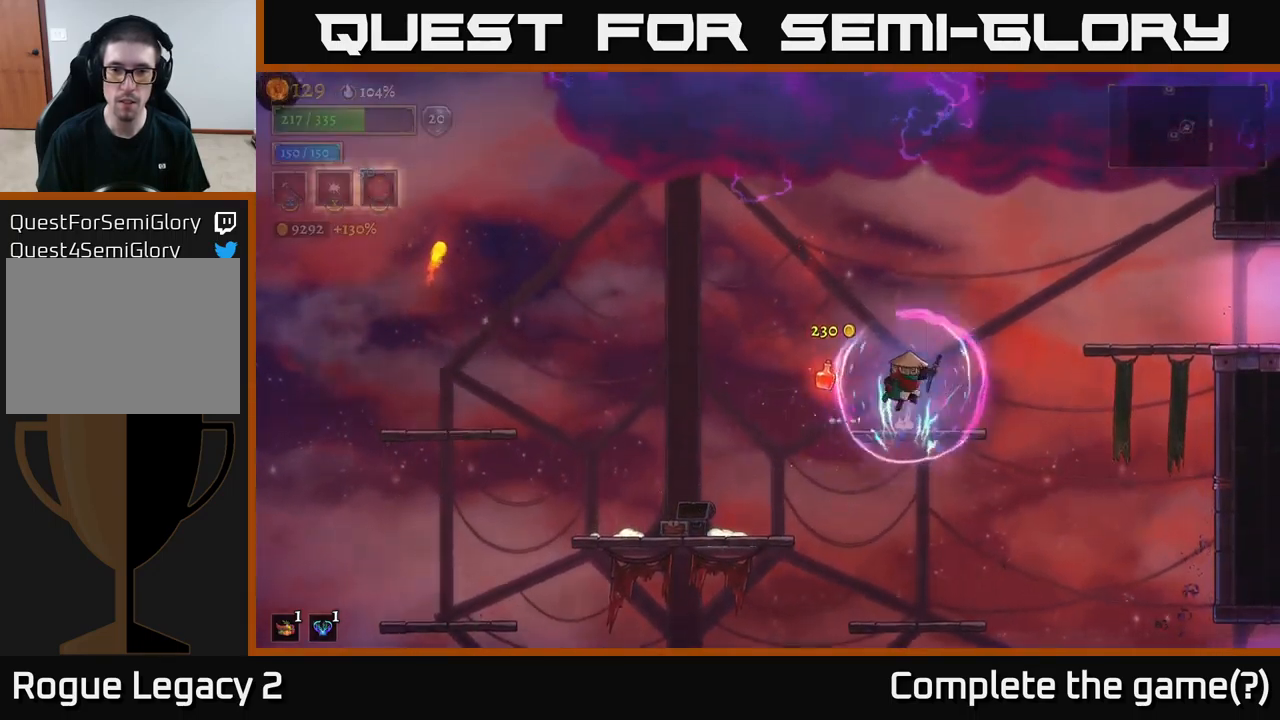
{"buttons": [], "left_stick": "left", "right_stick": "center", "events": [[34, "A", "down"], [334, "A", "up"], [500, "left_stick", "left"]]}
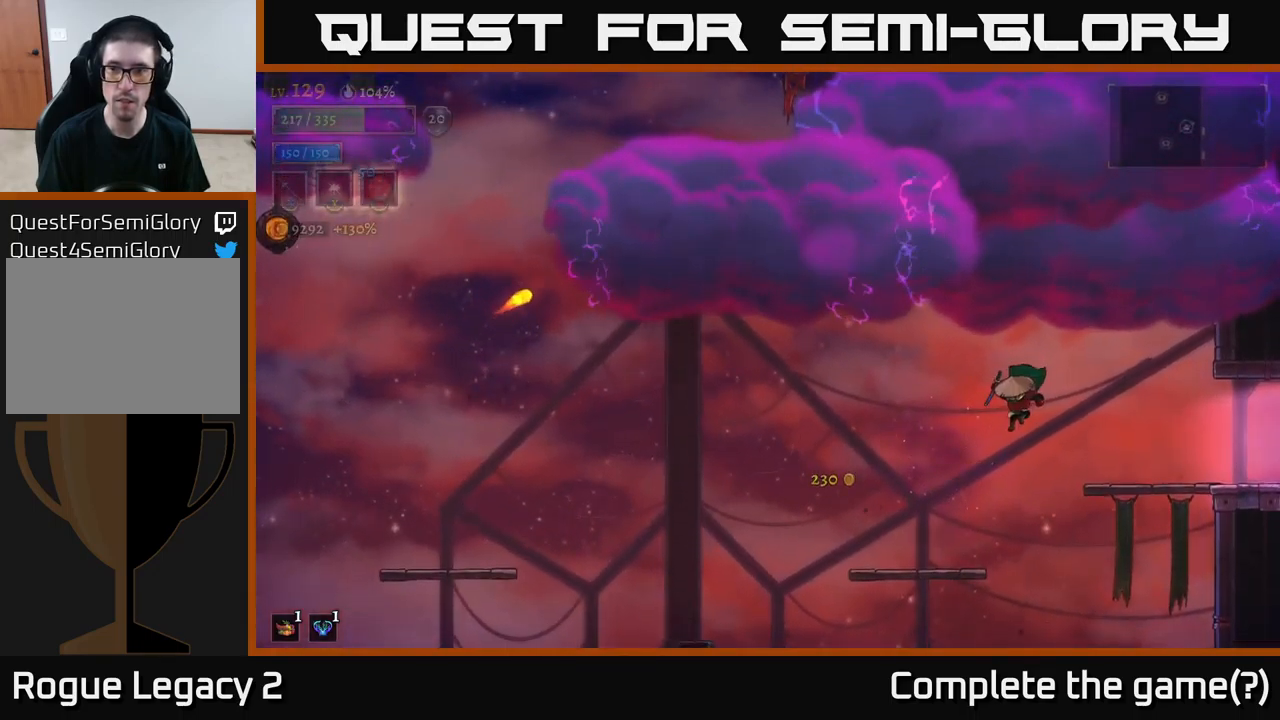
{"buttons": [], "left_stick": "left", "right_stick": "center", "events": []}
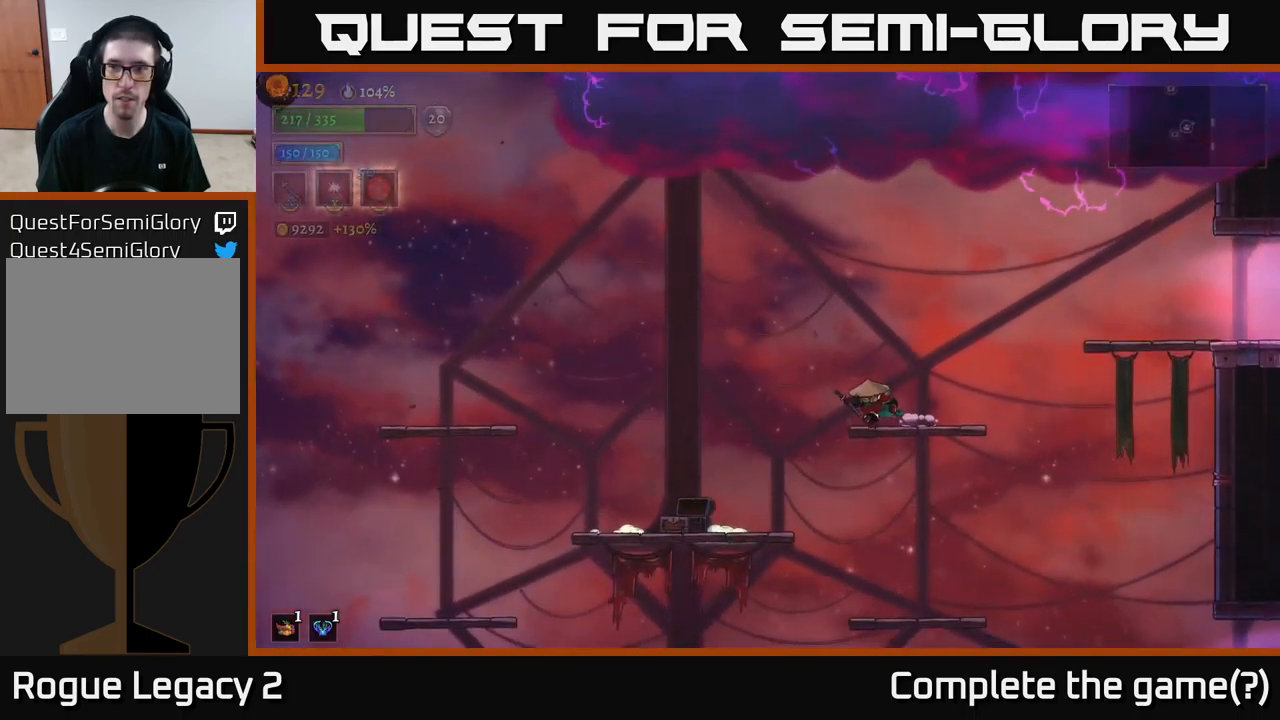
{"buttons": [], "left_stick": "down", "right_stick": "center", "events": [[150, "left_stick", "center"], [284, "left_stick", "down-right"], [334, "left_stick", "down-left"], [400, "A", "down"], [400, "left_stick", "down"], [500, "A", "up"]]}
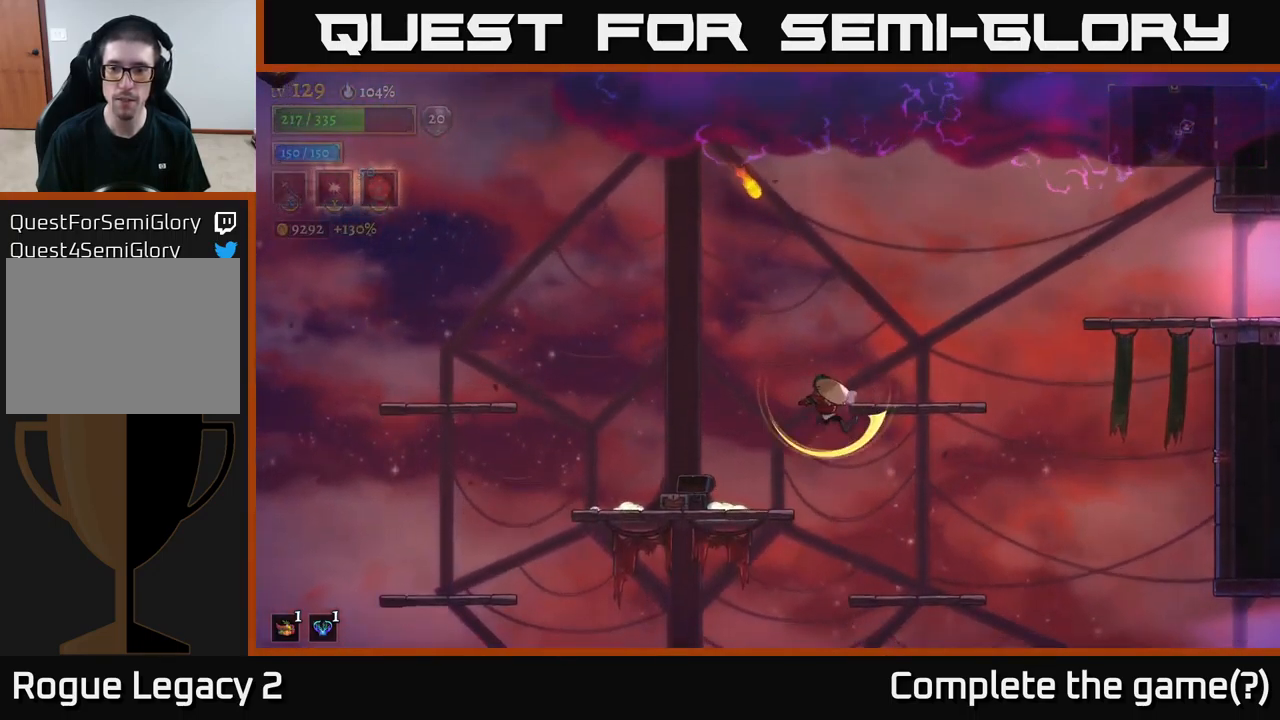
{"buttons": [], "left_stick": "right", "right_stick": "center", "events": [[50, "left_stick", "right"]]}
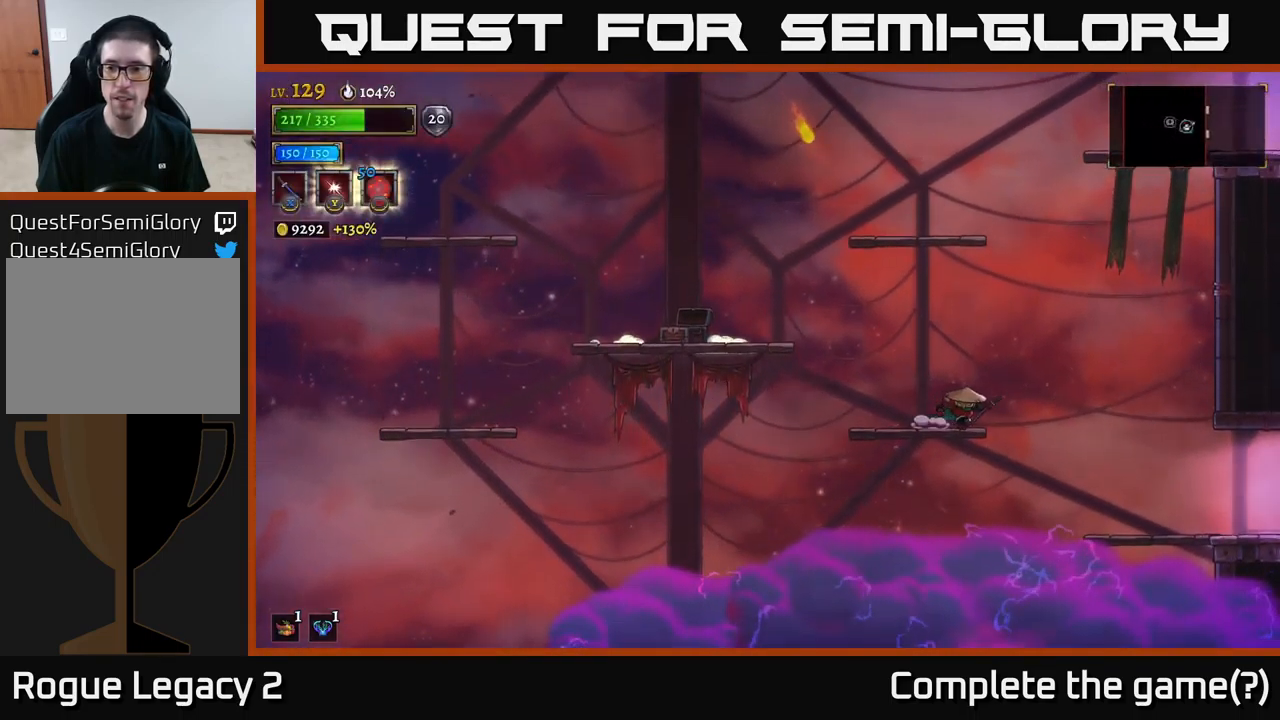
{"buttons": [], "left_stick": "right", "right_stick": "center", "events": []}
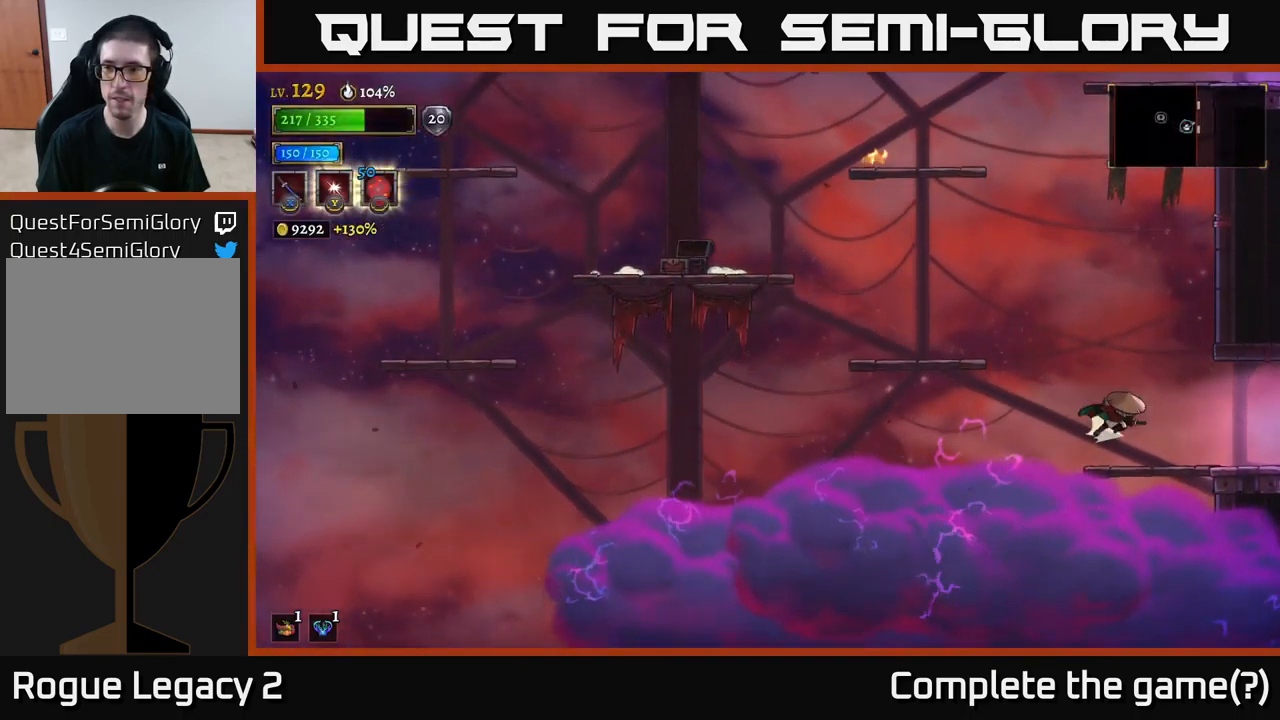
{"buttons": ["R2"], "left_stick": "right", "right_stick": "center", "events": [[34, "R2", "down"]]}
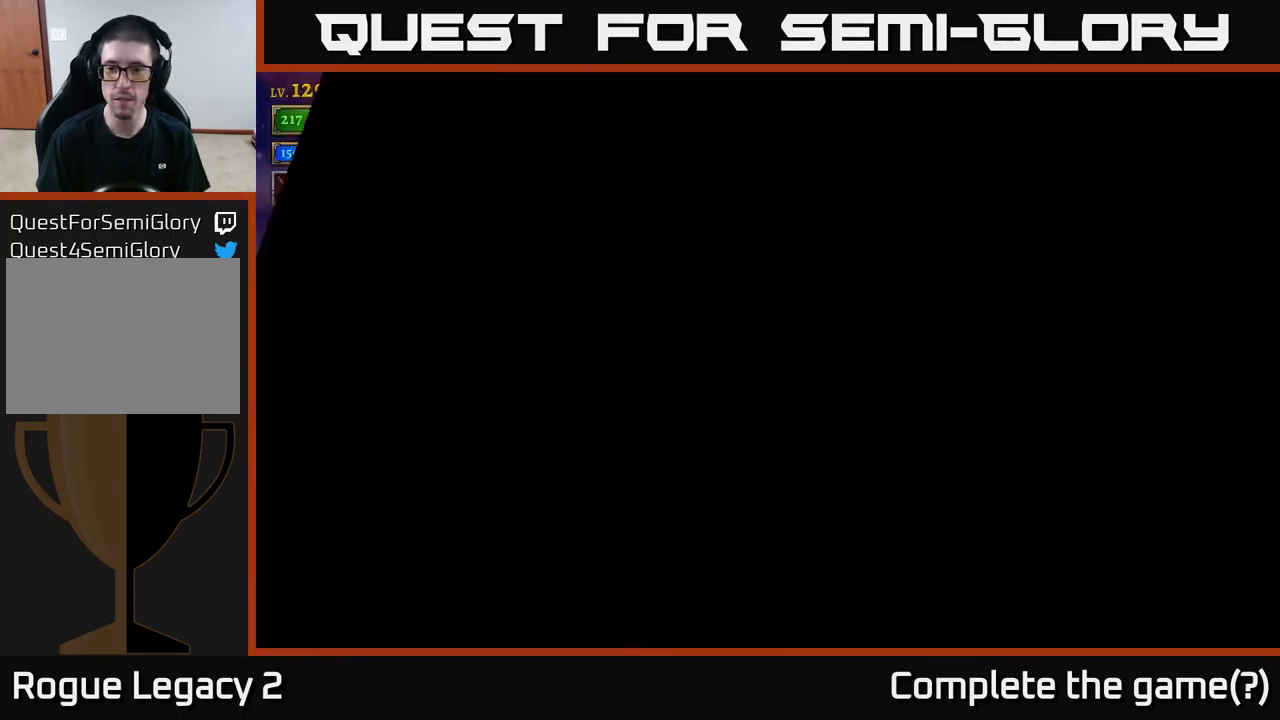
{"buttons": [], "left_stick": "right", "right_stick": "center", "events": [[50, "left_stick", "center"], [184, "R2", "up"], [234, "left_stick", "right"]]}
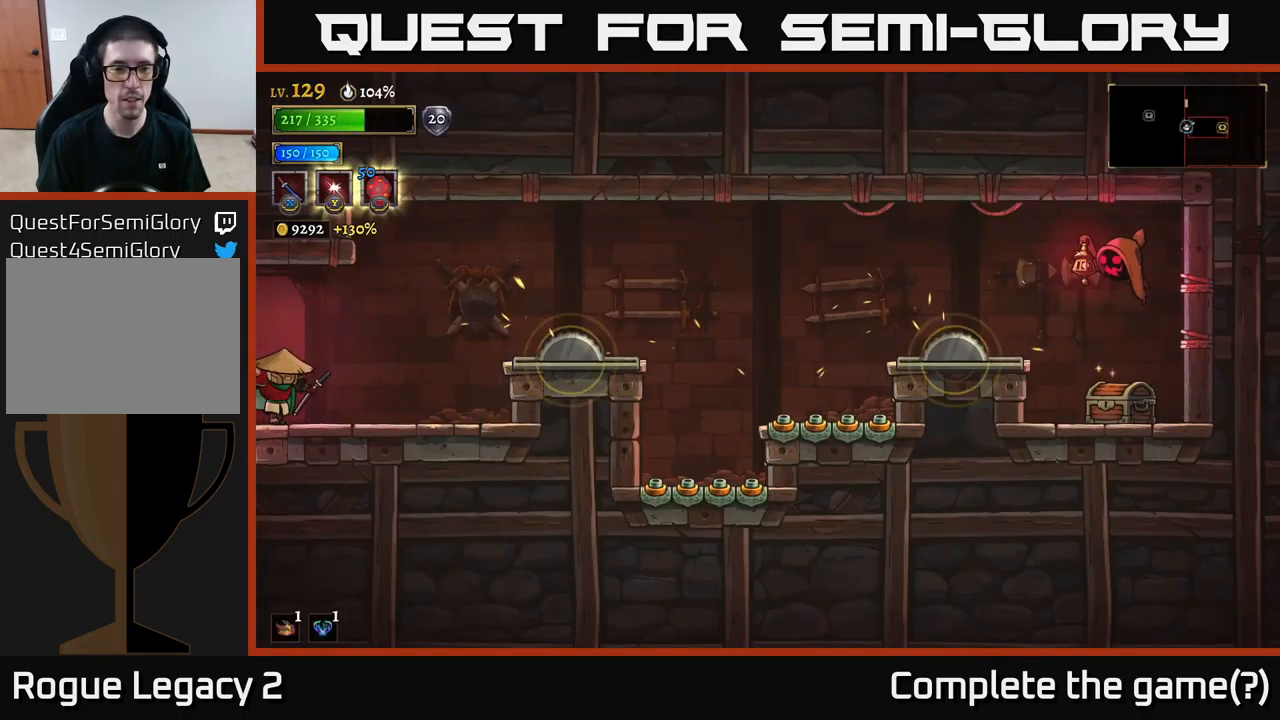
{"buttons": [], "left_stick": "center", "right_stick": "center", "events": [[17, "left_stick", "center"], [150, "left_stick", "right"], [466, "left_stick", "center"]]}
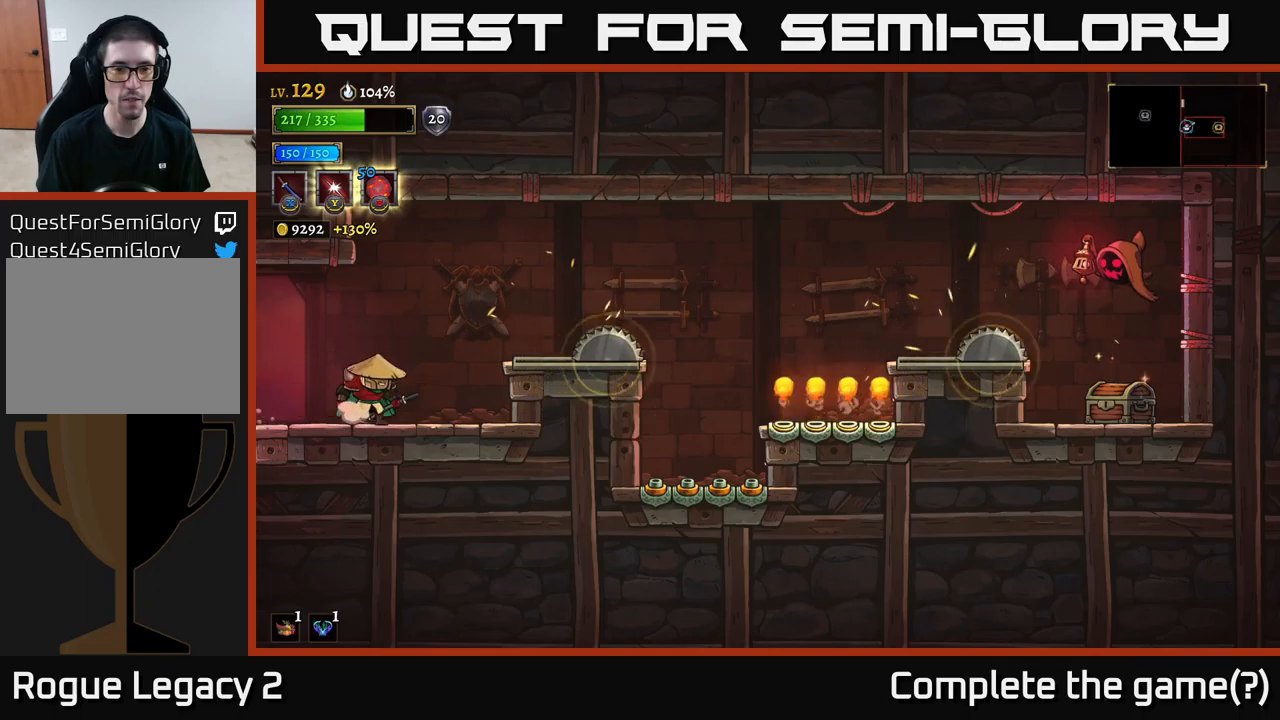
{"buttons": [], "left_stick": "center", "right_stick": "center", "events": [[100, "left_stick", "right"], [250, "left_stick", "center"]]}